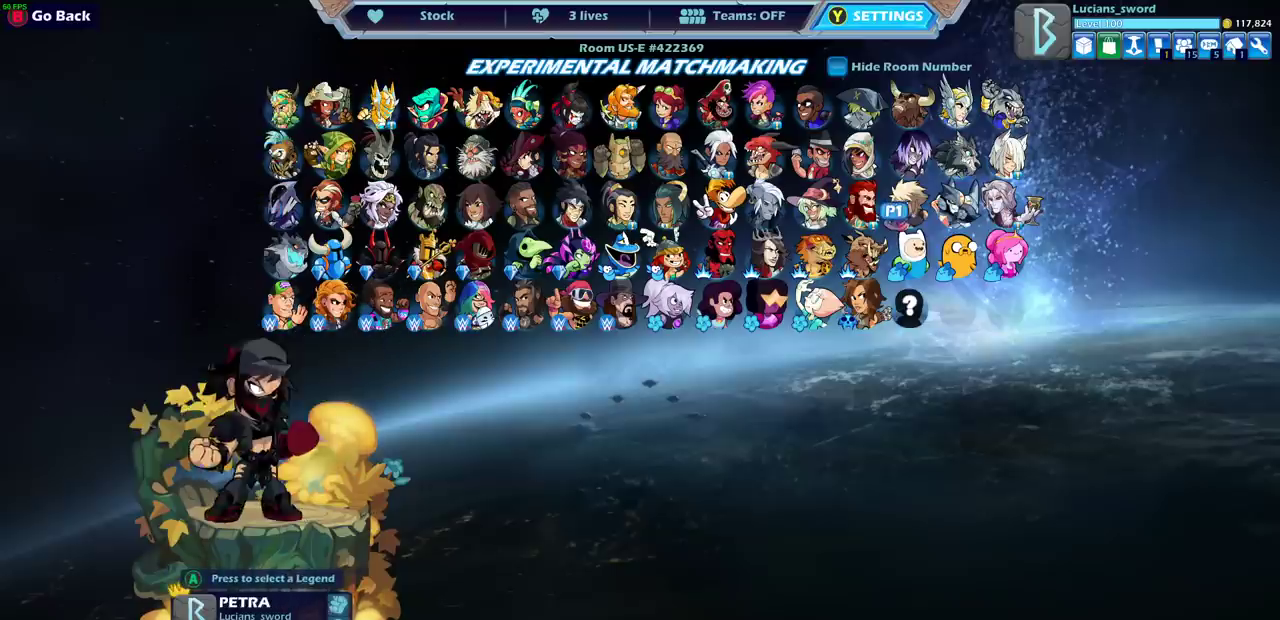
Gameplay with a controller (PlayStation layout); each line is a JSON object with the inputs held at the frame after it (dt_ms = milliseconds from this image to that frame). "events" lists button and stick changes between this image and that frame as [ms after this image, input, new state], when the widget could be followed in between.
{"dt_ms": 500, "buttons": [], "left_stick": "center", "right_stick": "center", "events": [[117, "CROSS", "down"], [200, "CROSS", "up"]]}
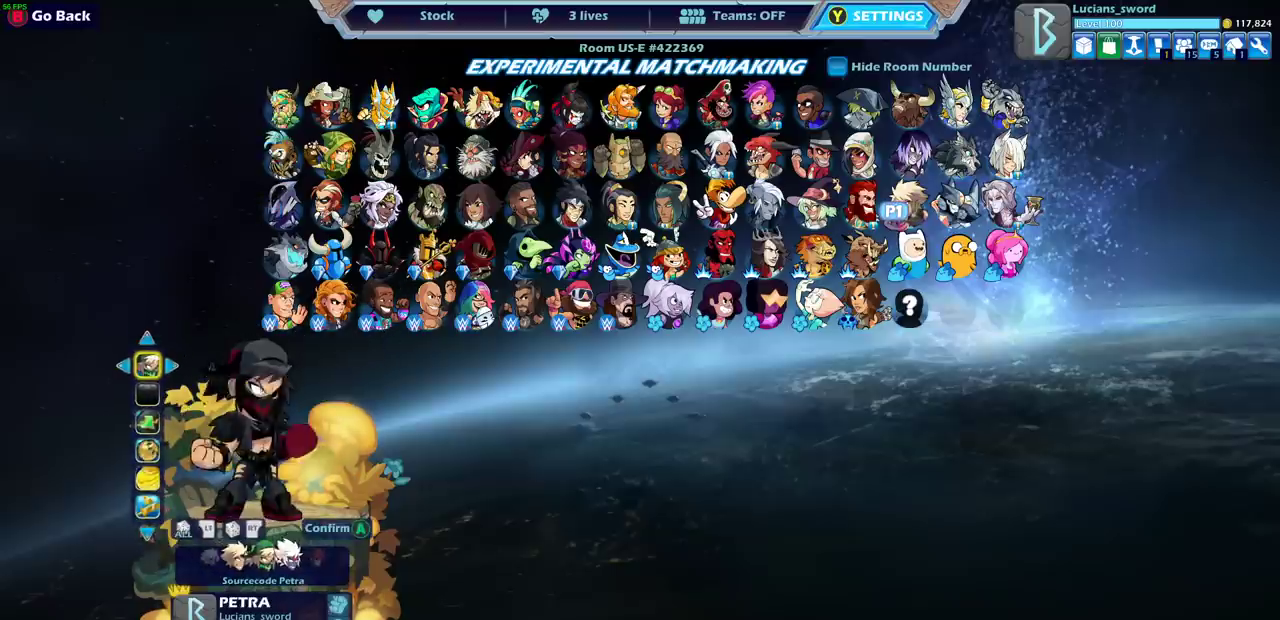
{"dt_ms": 500, "buttons": [], "left_stick": "center", "right_stick": "center", "events": []}
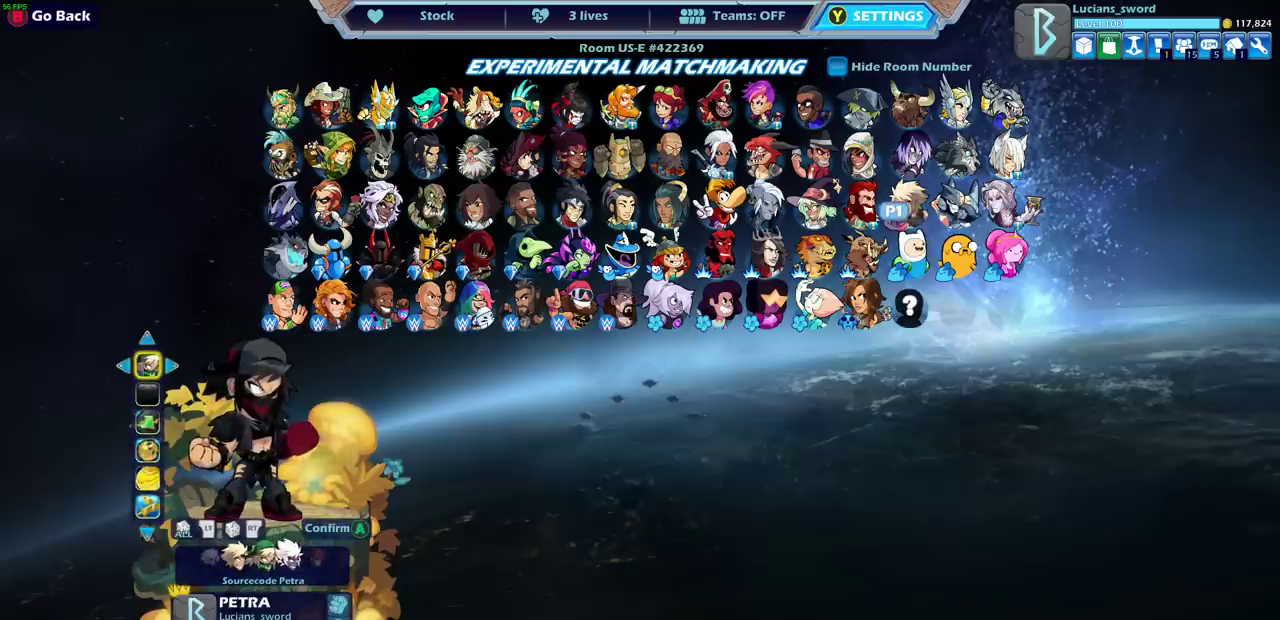
{"dt_ms": 500, "buttons": [], "left_stick": "center", "right_stick": "center", "events": [[367, "DPAD_LEFT", "down"], [450, "DPAD_LEFT", "up"]]}
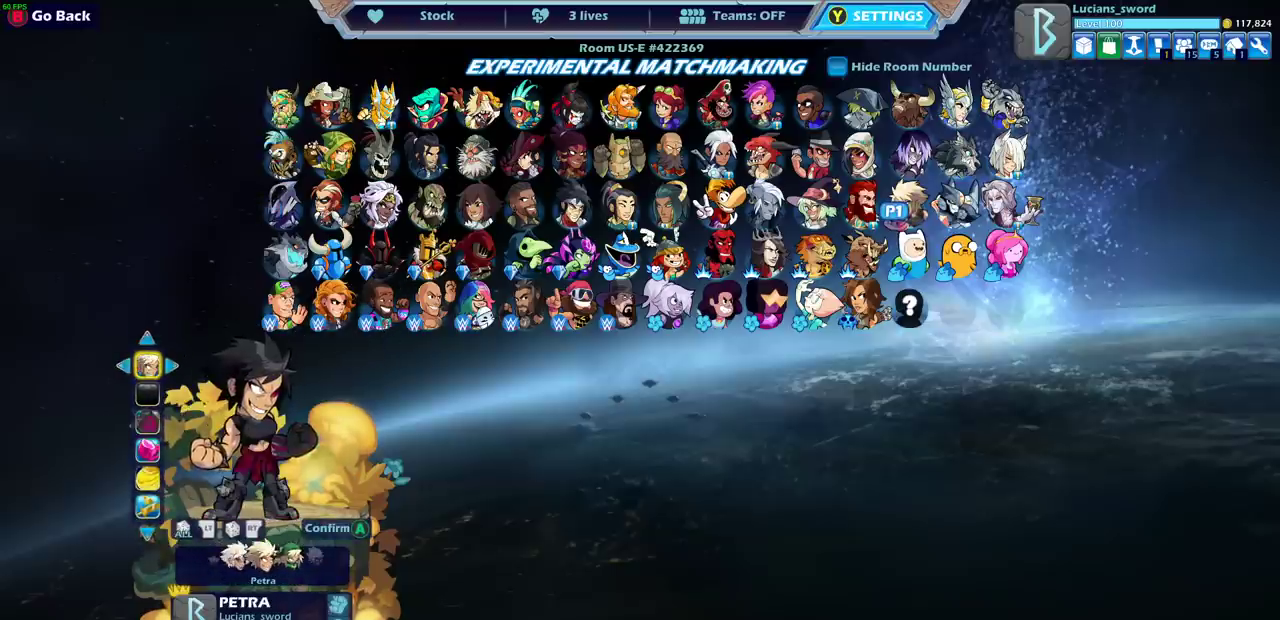
{"dt_ms": 500, "buttons": [], "left_stick": "center", "right_stick": "center", "events": []}
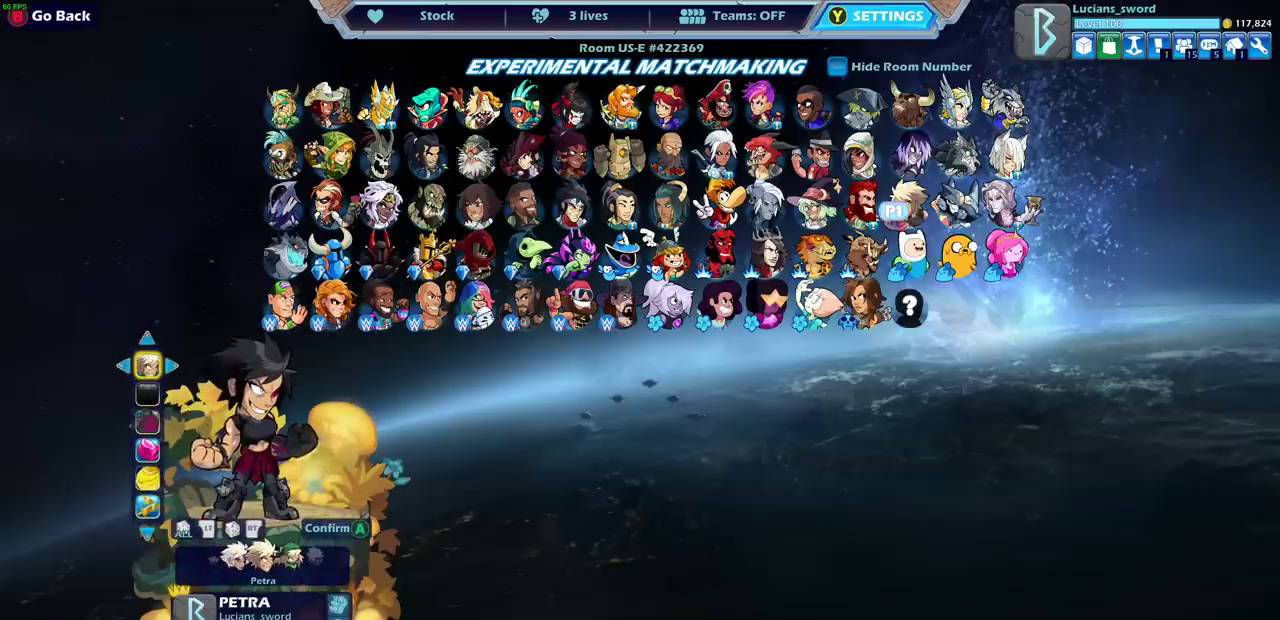
{"dt_ms": 500, "buttons": ["DPAD_LEFT"], "left_stick": "center", "right_stick": "center", "events": [[50, "DPAD_LEFT", "down"], [167, "DPAD_LEFT", "up"], [433, "DPAD_LEFT", "down"]]}
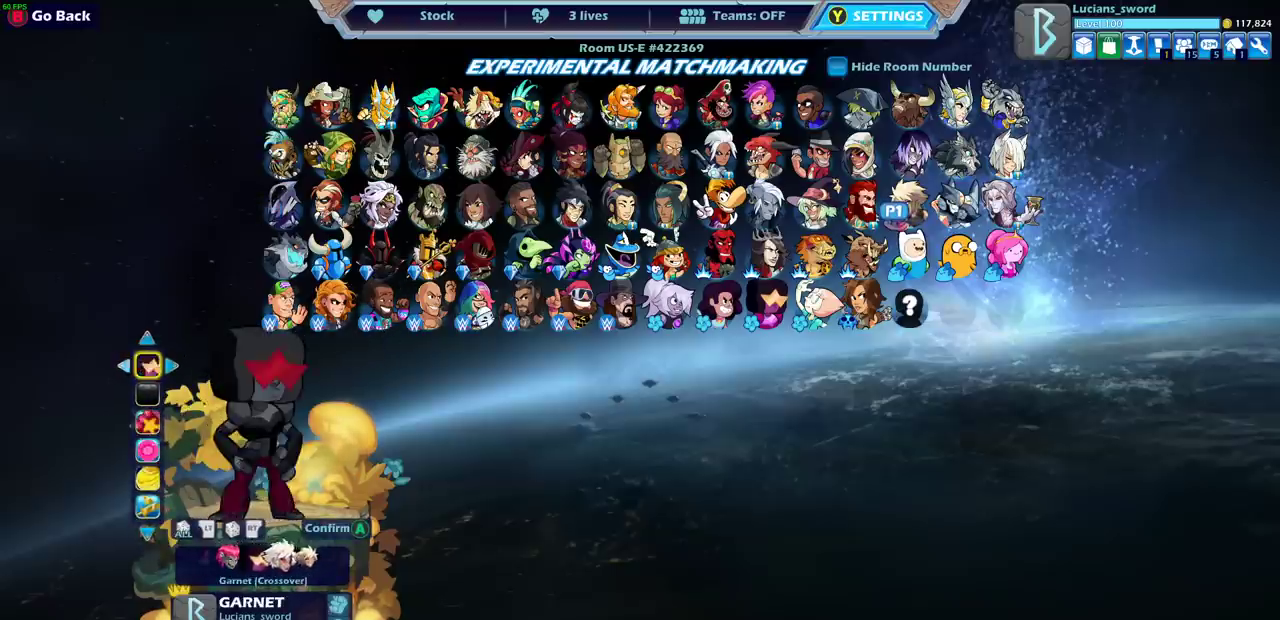
{"dt_ms": 500, "buttons": [], "left_stick": "center", "right_stick": "center", "events": [[33, "DPAD_LEFT", "up"], [200, "DPAD_RIGHT", "down"], [350, "DPAD_RIGHT", "up"]]}
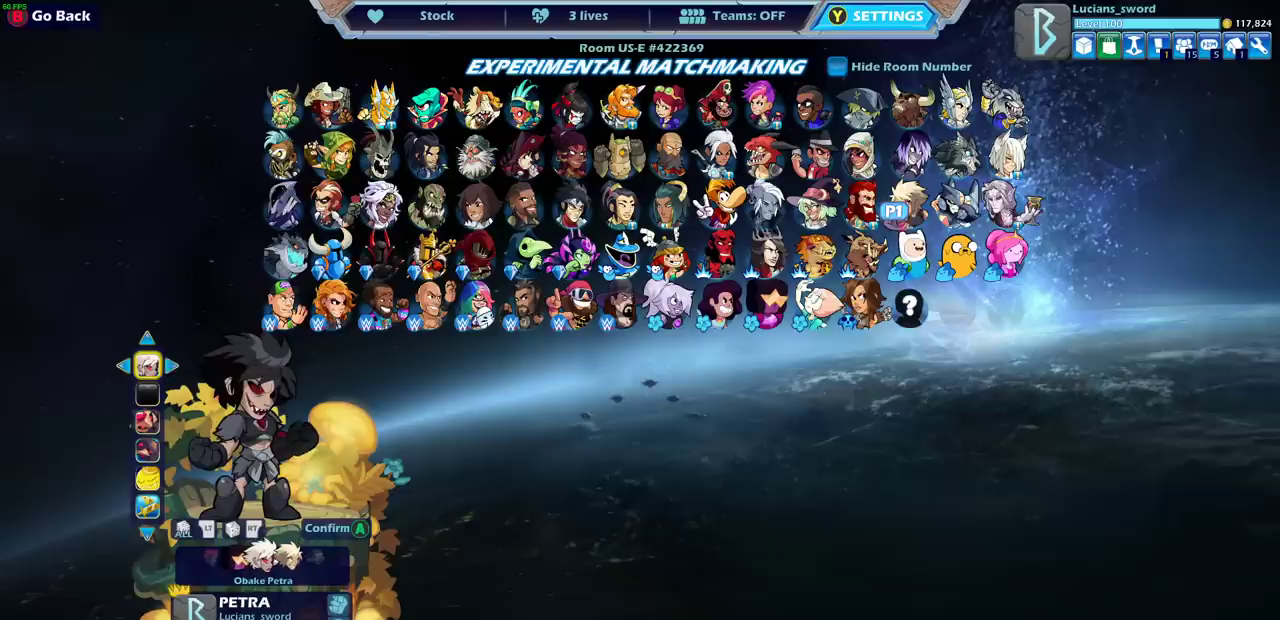
{"dt_ms": 500, "buttons": [], "left_stick": "center", "right_stick": "center", "events": []}
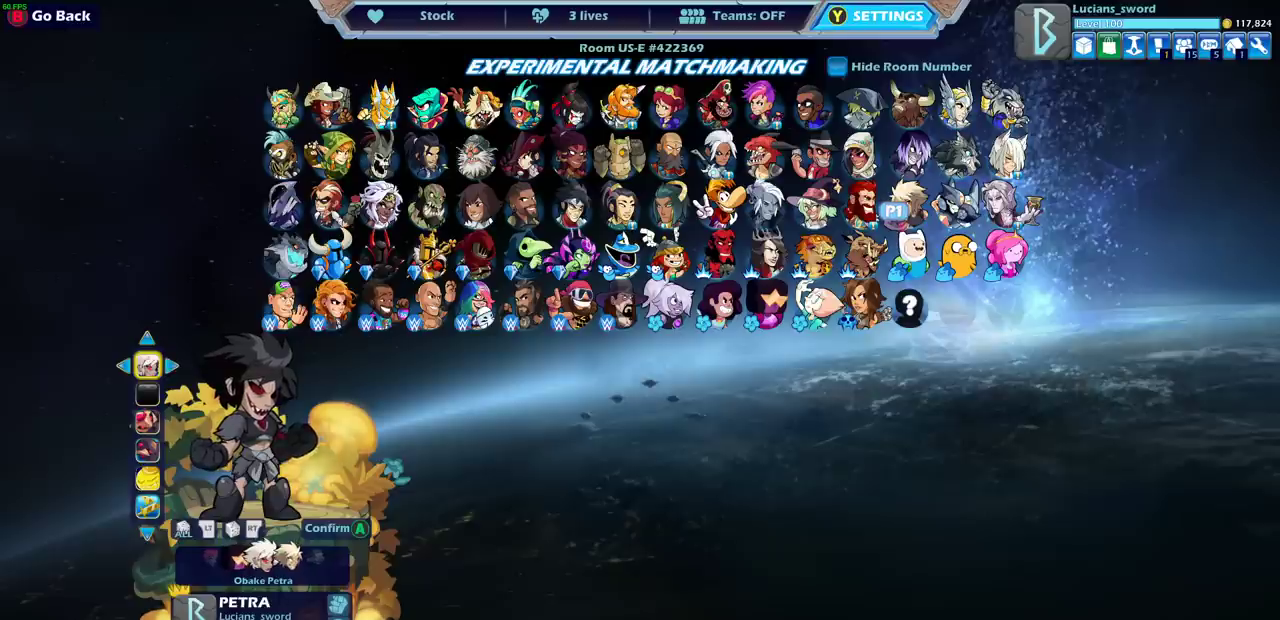
{"dt_ms": 500, "buttons": [], "left_stick": "center", "right_stick": "center", "events": []}
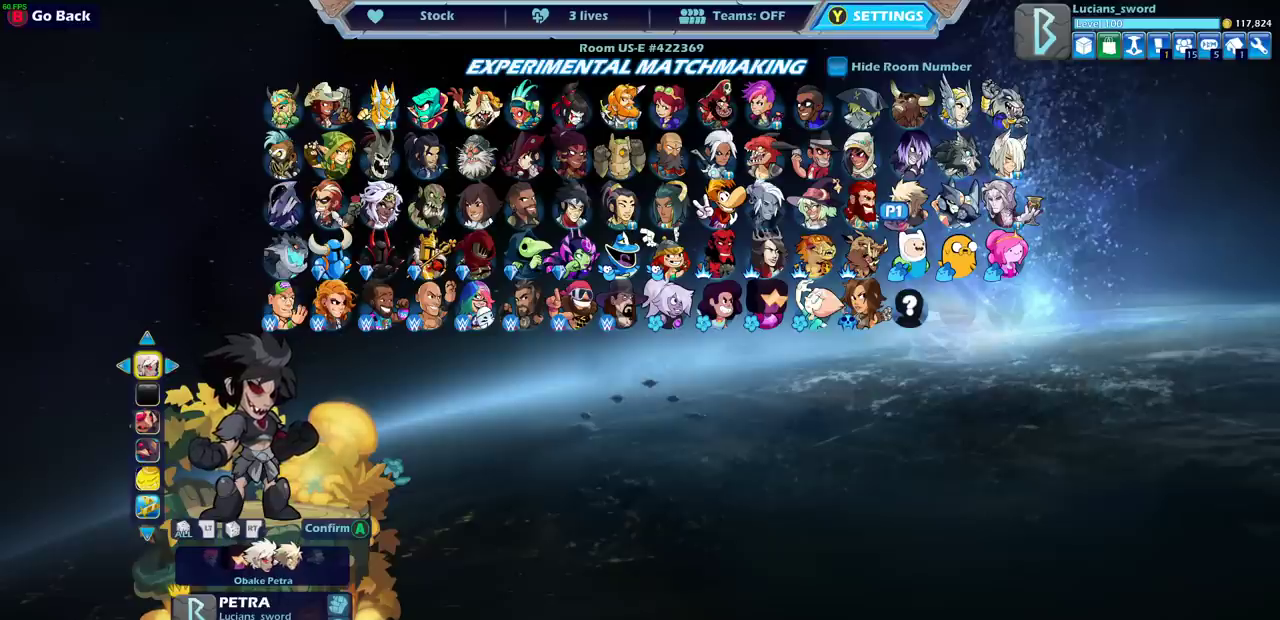
{"dt_ms": 500, "buttons": [], "left_stick": "center", "right_stick": "center", "events": []}
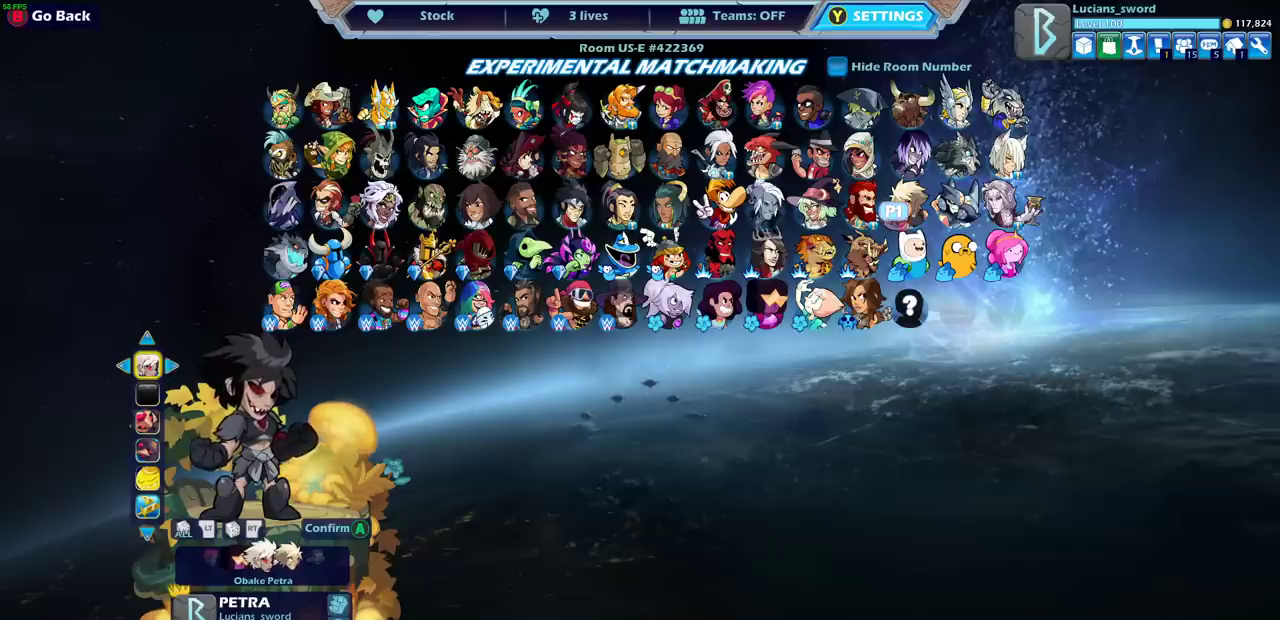
{"dt_ms": 500, "buttons": [], "left_stick": "center", "right_stick": "center", "events": []}
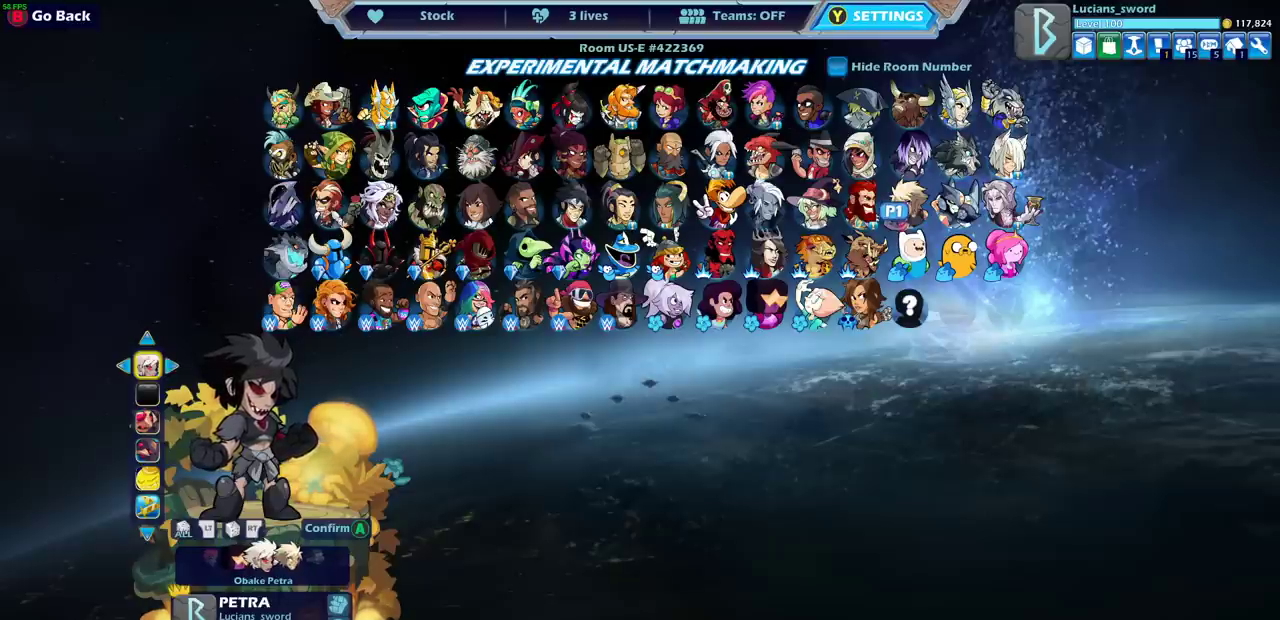
{"dt_ms": 500, "buttons": [], "left_stick": "center", "right_stick": "center", "events": []}
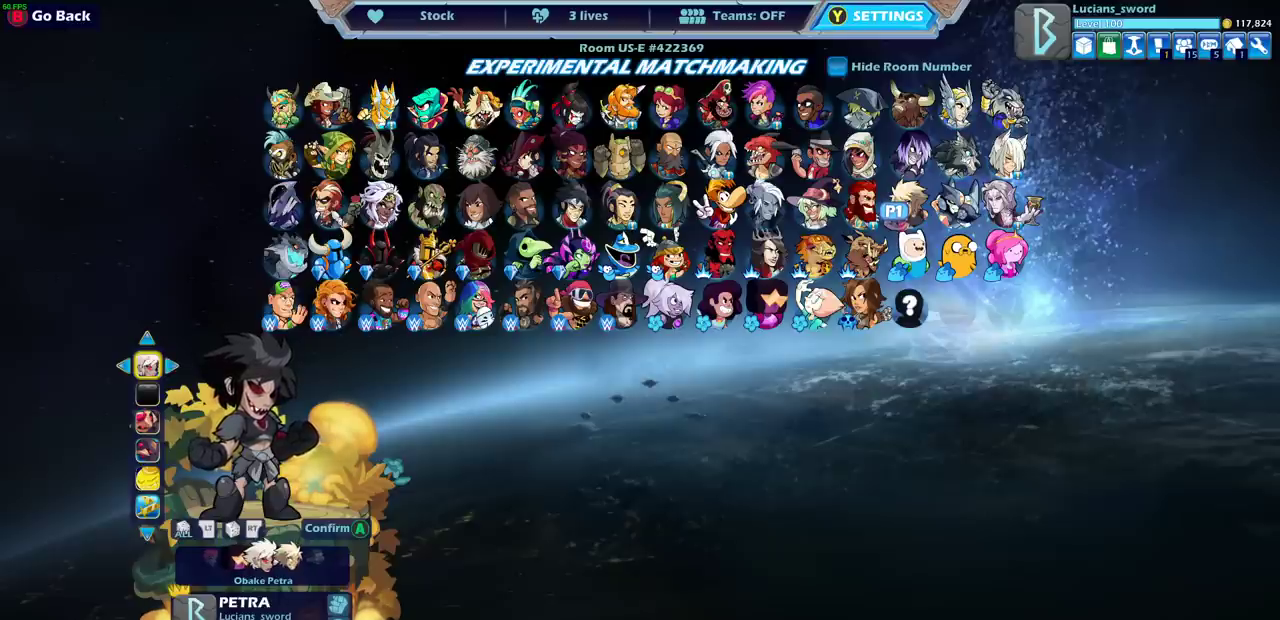
{"dt_ms": 500, "buttons": [], "left_stick": "center", "right_stick": "center", "events": []}
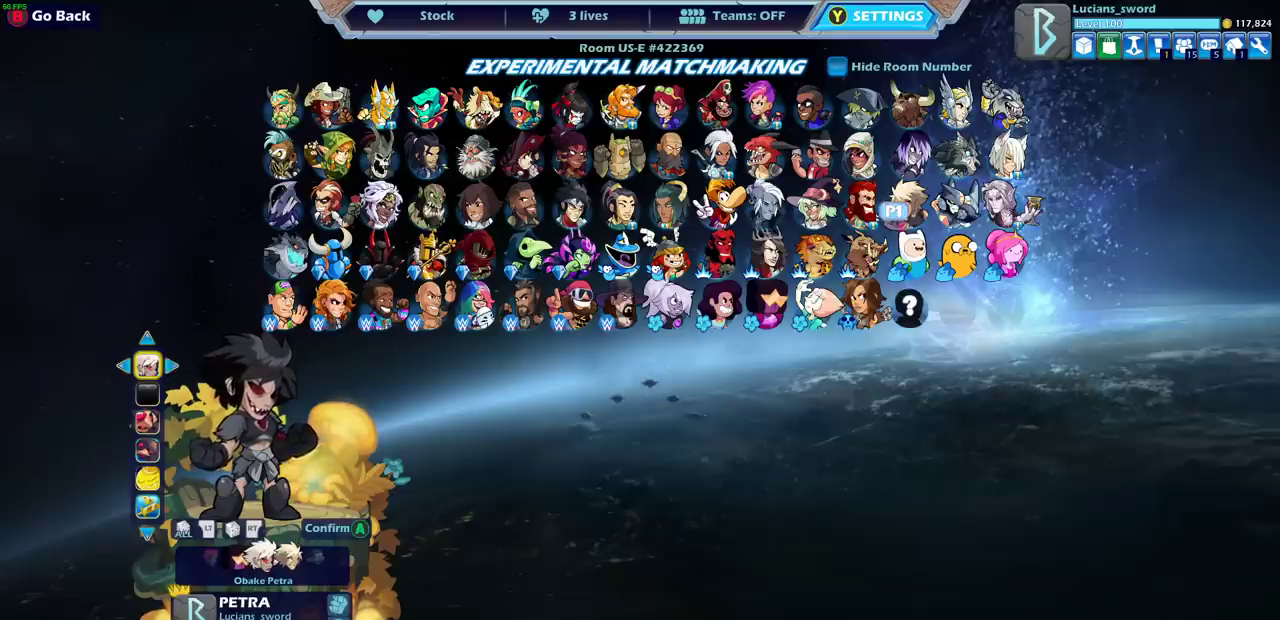
{"dt_ms": 500, "buttons": [], "left_stick": "center", "right_stick": "center", "events": [[50, "CROSS", "down"], [133, "CROSS", "up"]]}
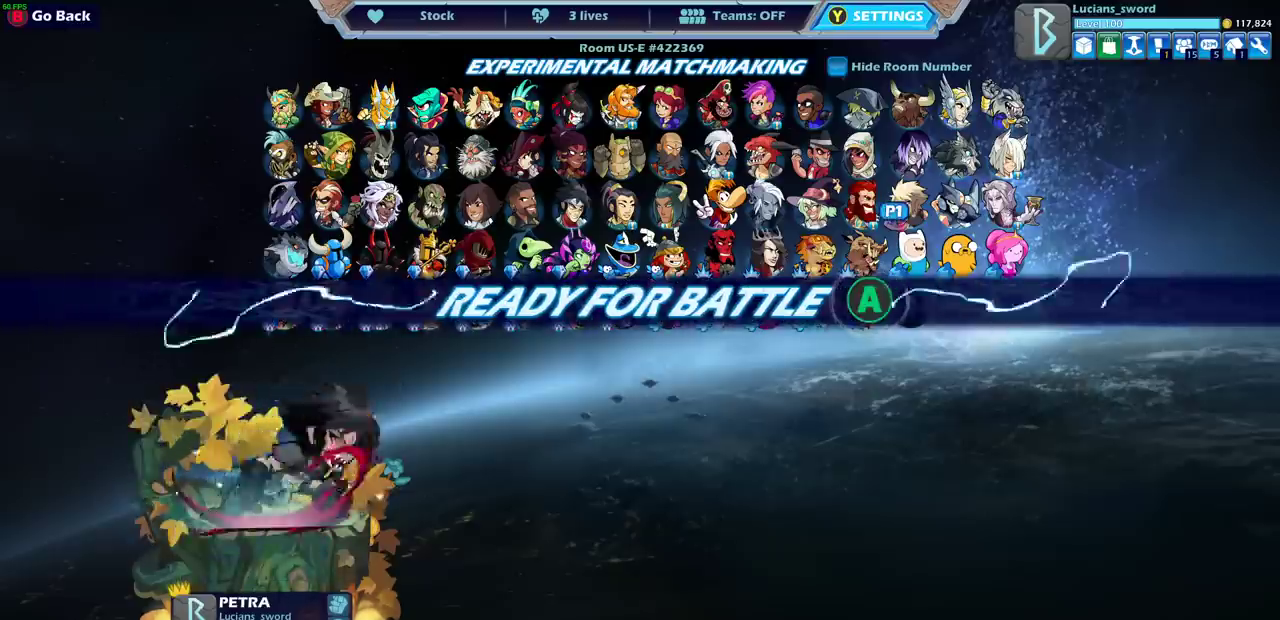
{"dt_ms": 300, "buttons": ["CIRCLE"], "left_stick": "center", "right_stick": "center", "events": [[217, "CIRCLE", "down"]]}
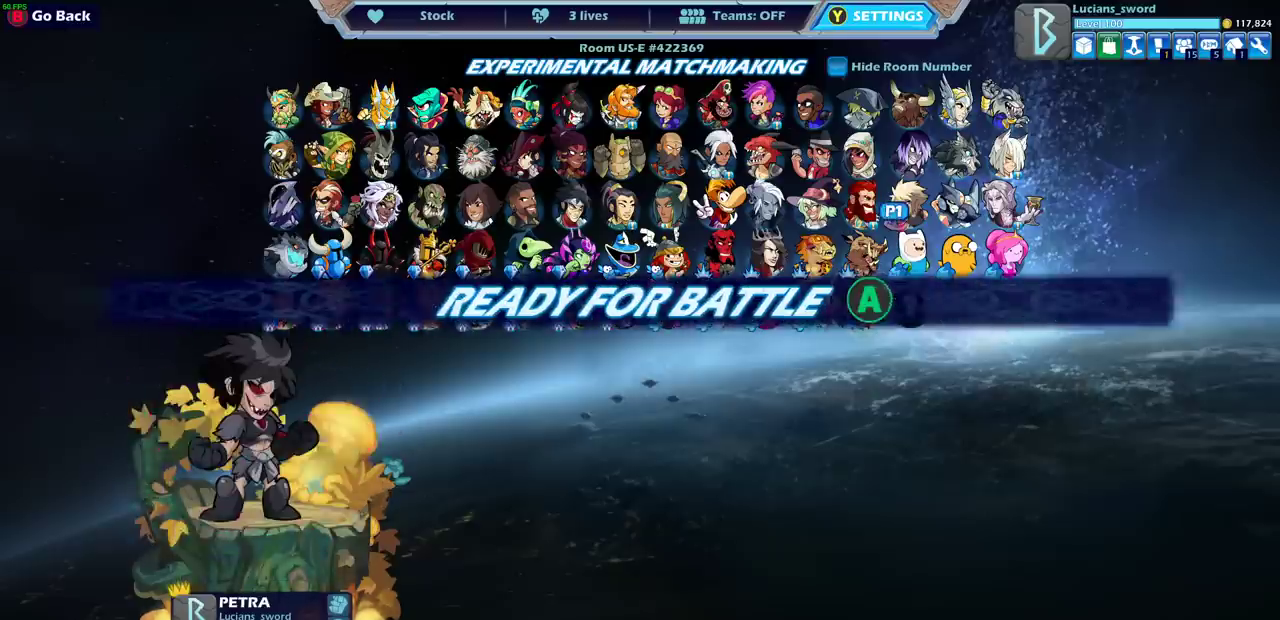
{"dt_ms": 700, "buttons": [], "left_stick": "center", "right_stick": "center", "events": [[33, "CIRCLE", "up"], [567, "DPAD_DOWN", "down"], [700, "DPAD_DOWN", "up"]]}
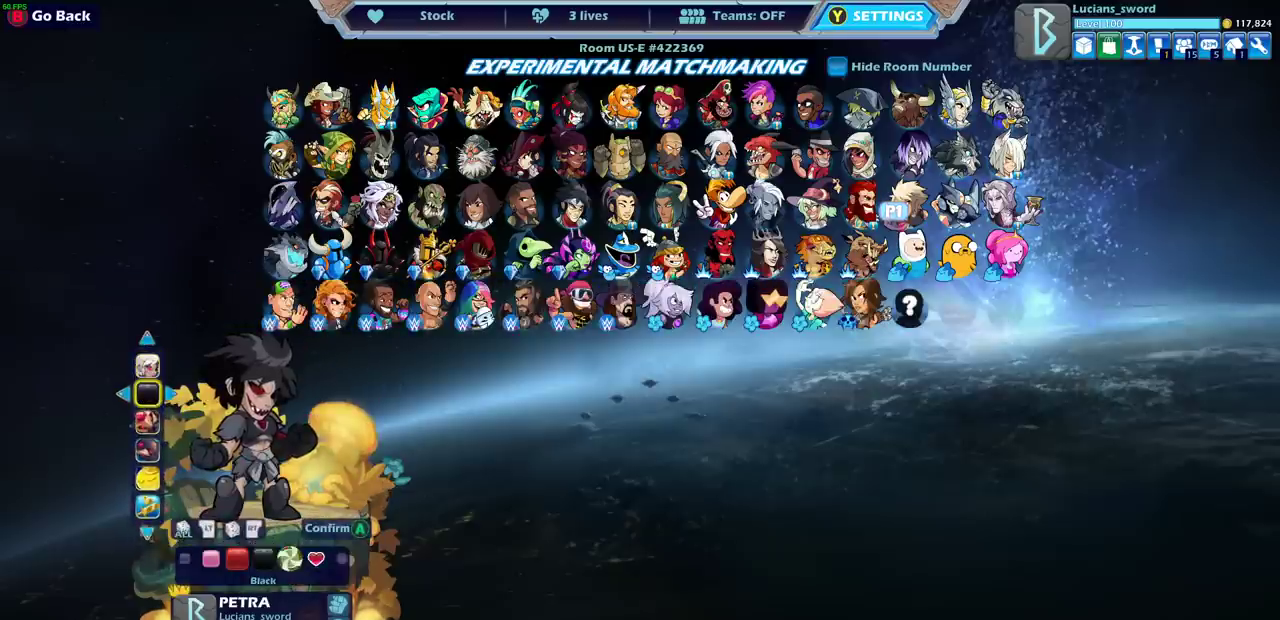
{"dt_ms": 500, "buttons": [], "left_stick": "center", "right_stick": "center", "events": []}
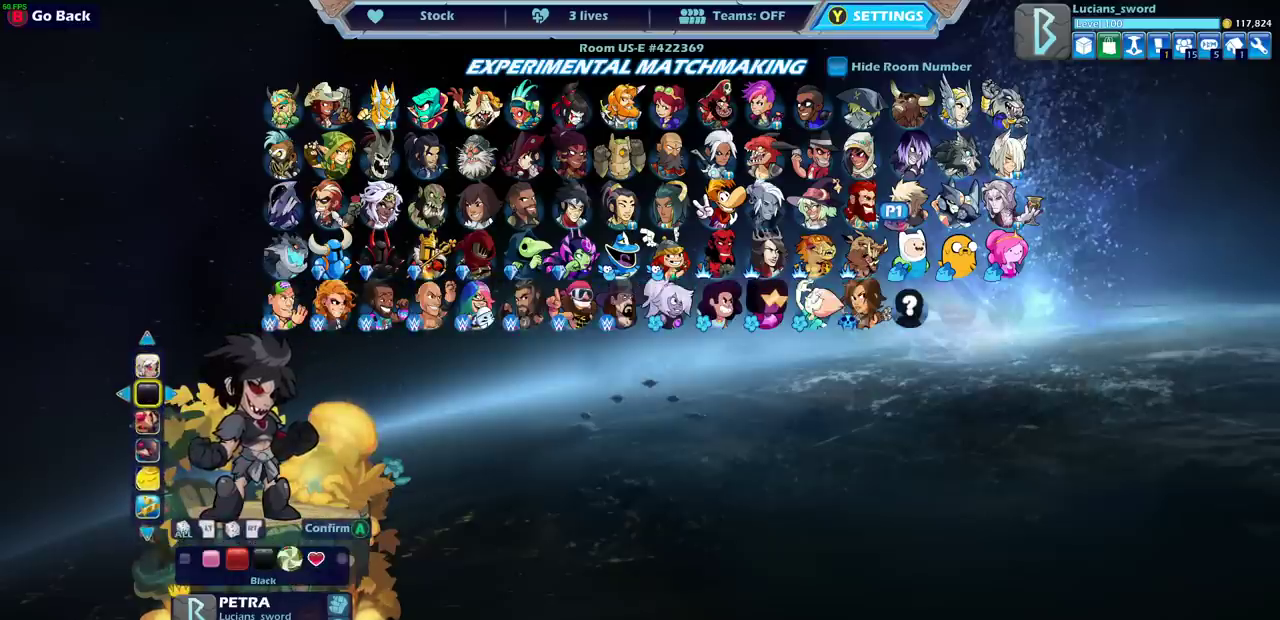
{"dt_ms": 500, "buttons": [], "left_stick": "center", "right_stick": "center", "events": []}
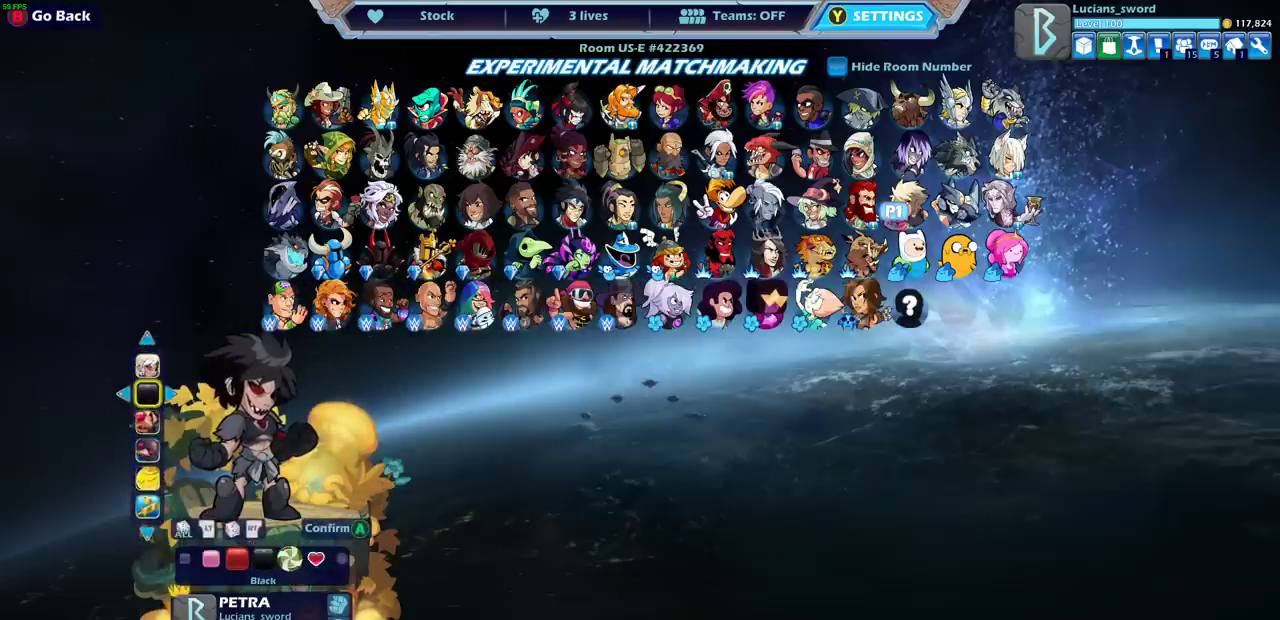
{"dt_ms": 500, "buttons": ["CIRCLE"], "left_stick": "center", "right_stick": "center", "events": [[467, "CIRCLE", "down"]]}
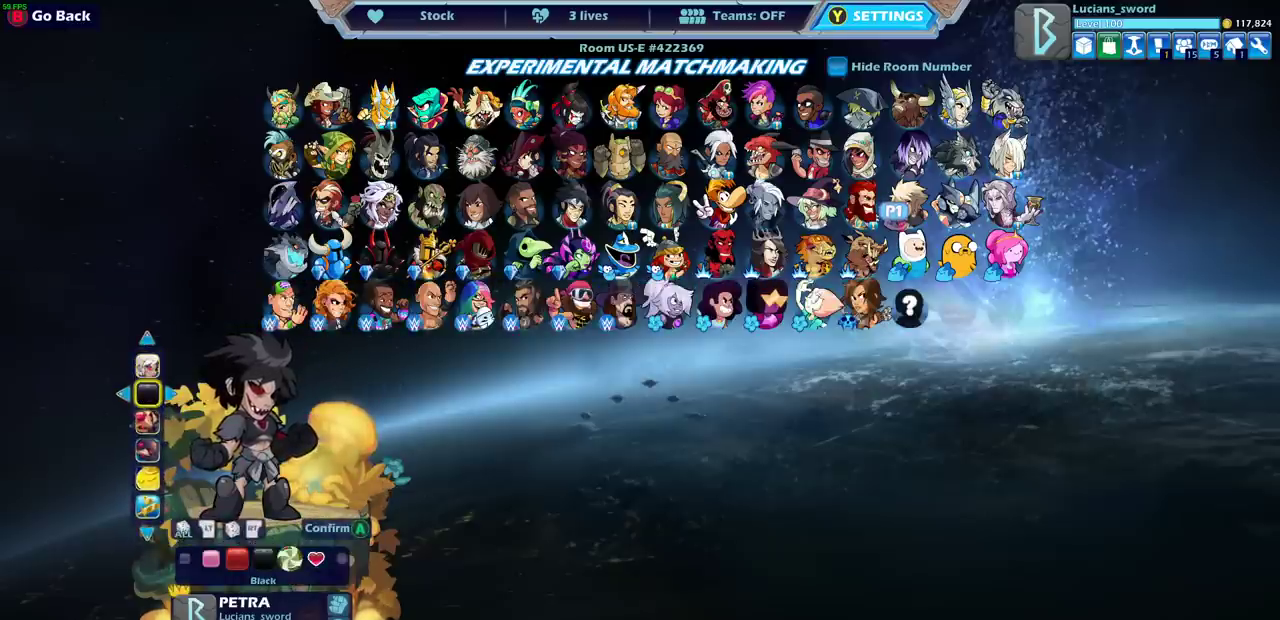
{"dt_ms": 500, "buttons": [], "left_stick": "center", "right_stick": "center", "events": [[67, "CIRCLE", "up"], [317, "CIRCLE", "down"], [433, "CIRCLE", "up"]]}
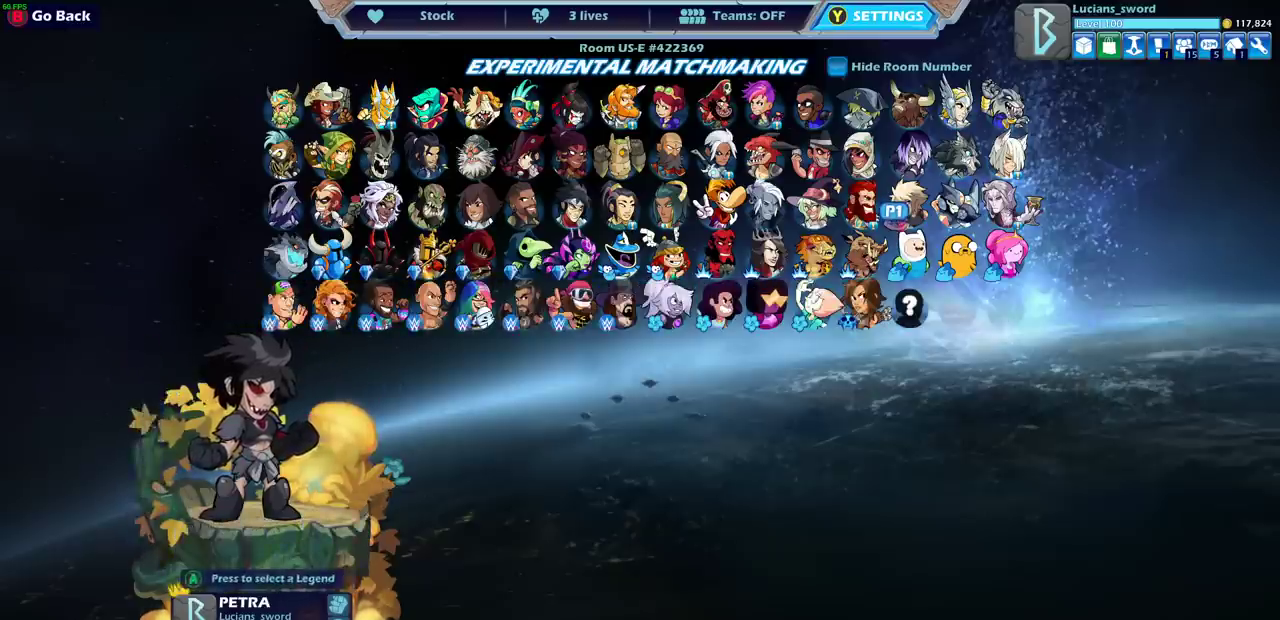
{"dt_ms": 700, "buttons": ["DPAD_DOWN"], "left_stick": "center", "right_stick": "center", "events": [[633, "DPAD_DOWN", "down"]]}
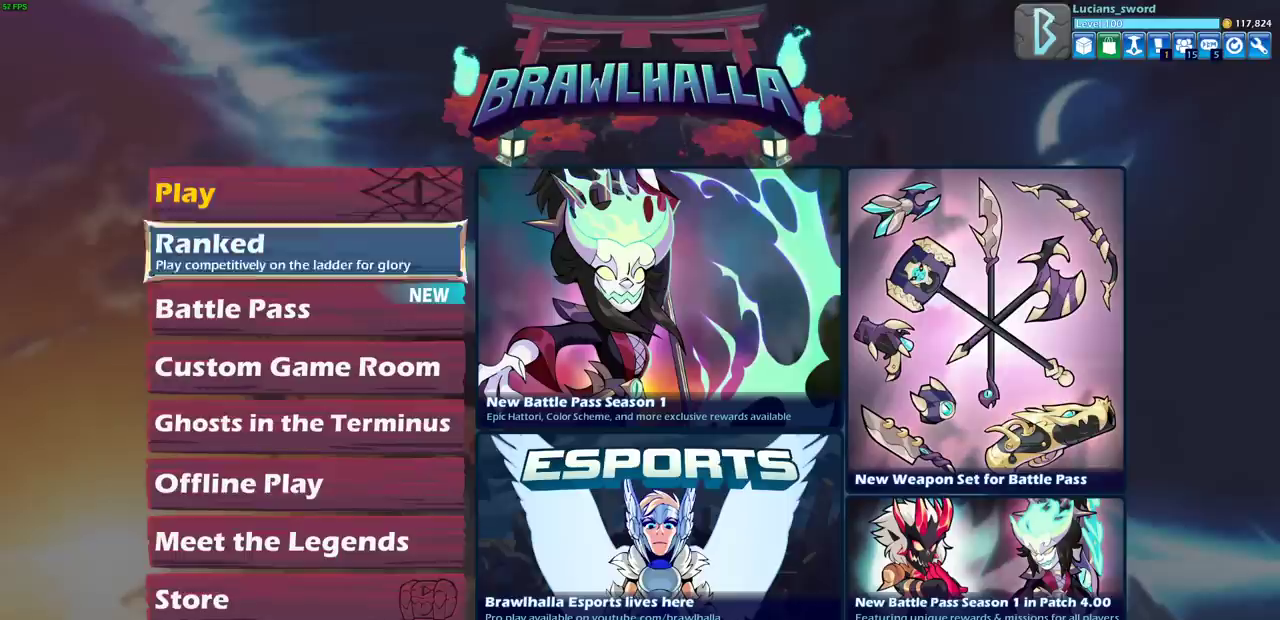
{"dt_ms": 300, "buttons": ["CROSS"], "left_stick": "center", "right_stick": "center", "events": [[17, "DPAD_DOWN", "up"], [117, "DPAD_DOWN", "down"], [217, "DPAD_DOWN", "up"], [267, "CROSS", "down"]]}
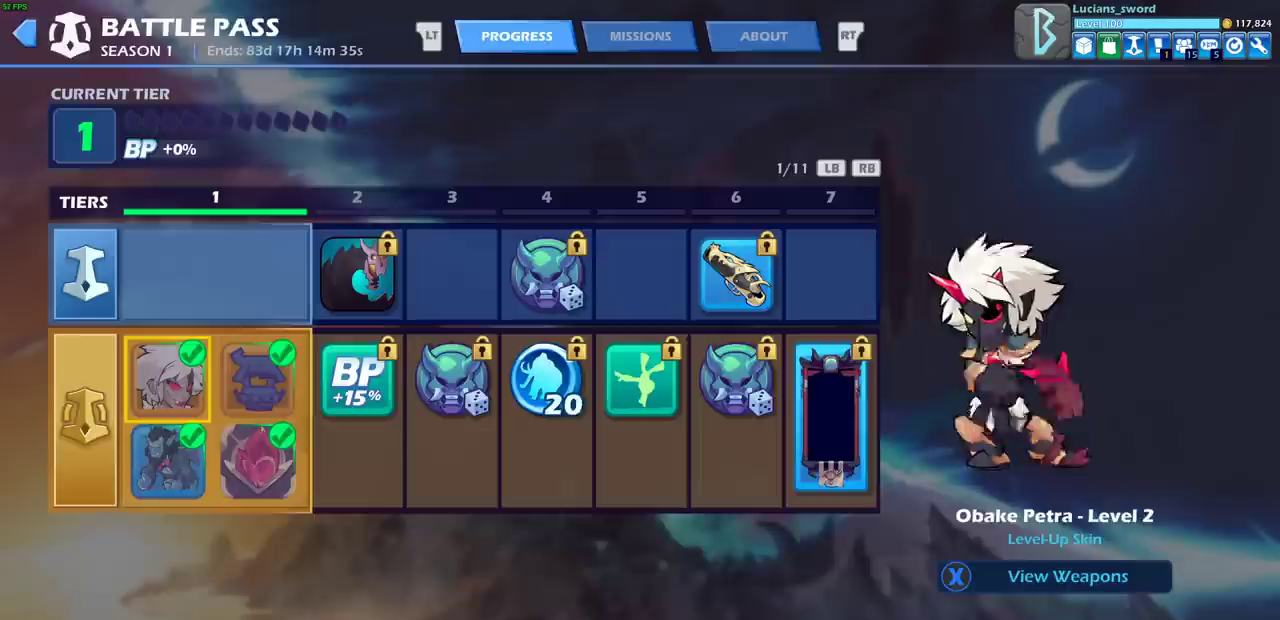
{"dt_ms": 500, "buttons": ["DPAD_DOWN"], "left_stick": "center", "right_stick": "center", "events": [[83, "CROSS", "up"], [467, "DPAD_DOWN", "down"]]}
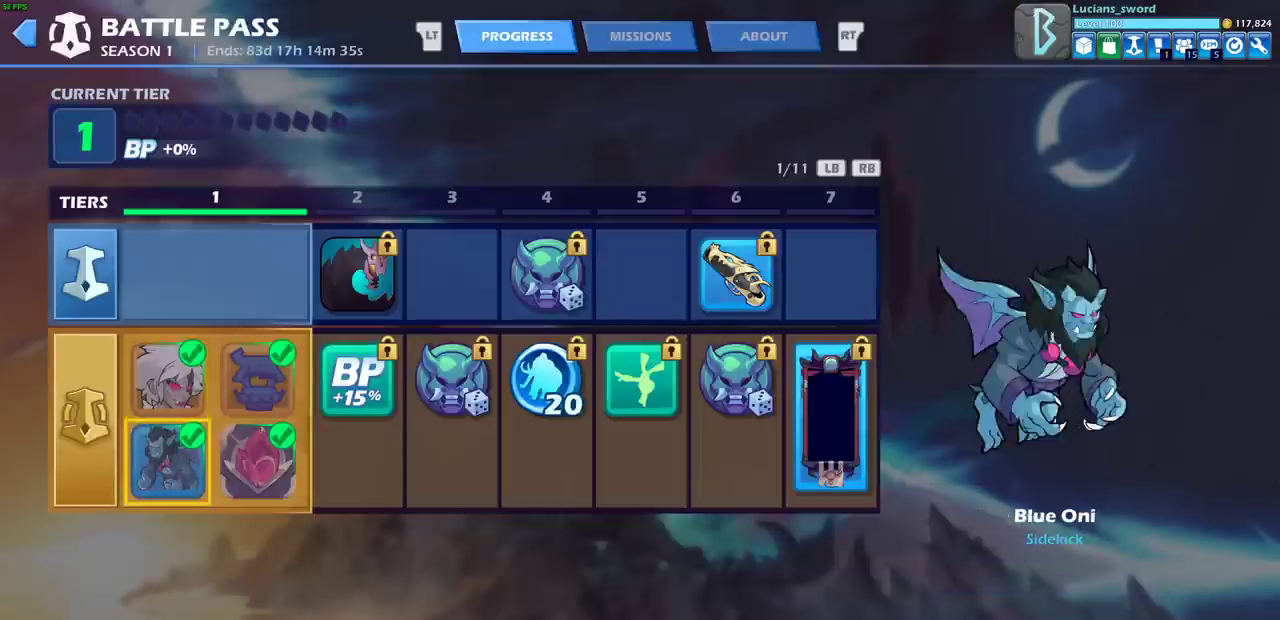
{"dt_ms": 700, "buttons": [], "left_stick": "center", "right_stick": "center", "events": [[83, "DPAD_DOWN", "up"], [333, "DPAD_UP", "down"], [450, "DPAD_UP", "up"], [567, "DPAD_RIGHT", "down"], [667, "DPAD_RIGHT", "up"]]}
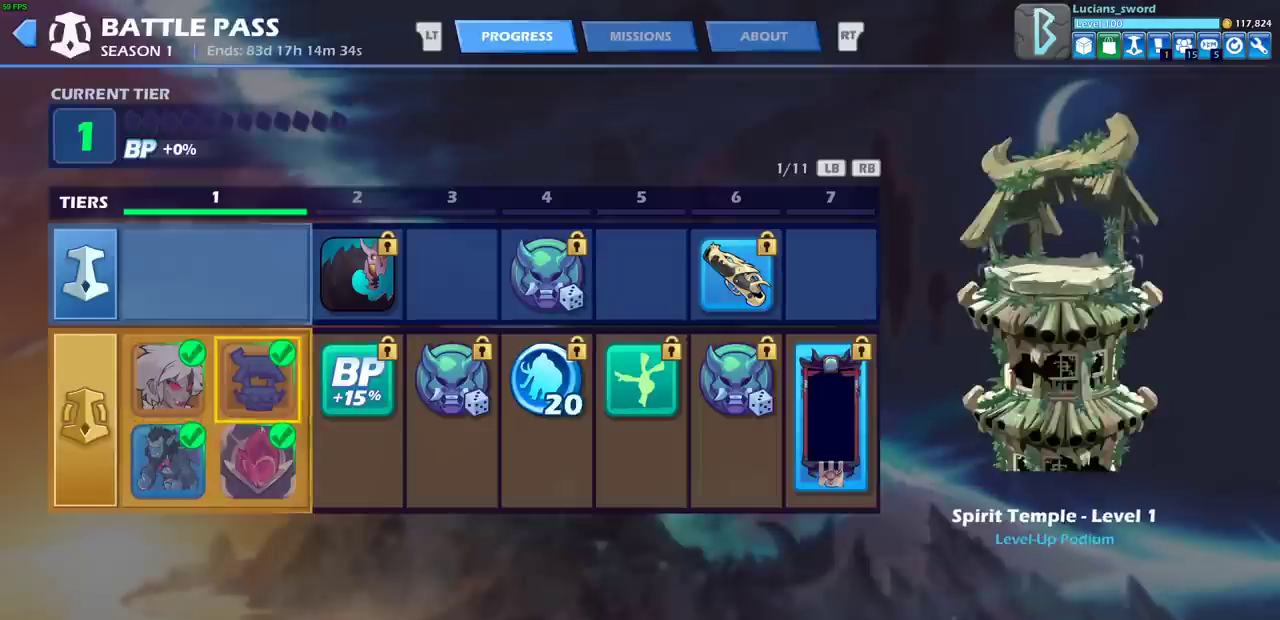
{"dt_ms": 300, "buttons": ["DPAD_LEFT"], "left_stick": "center", "right_stick": "center", "events": [[117, "DPAD_DOWN", "down"], [183, "DPAD_DOWN", "up"], [300, "DPAD_LEFT", "down"]]}
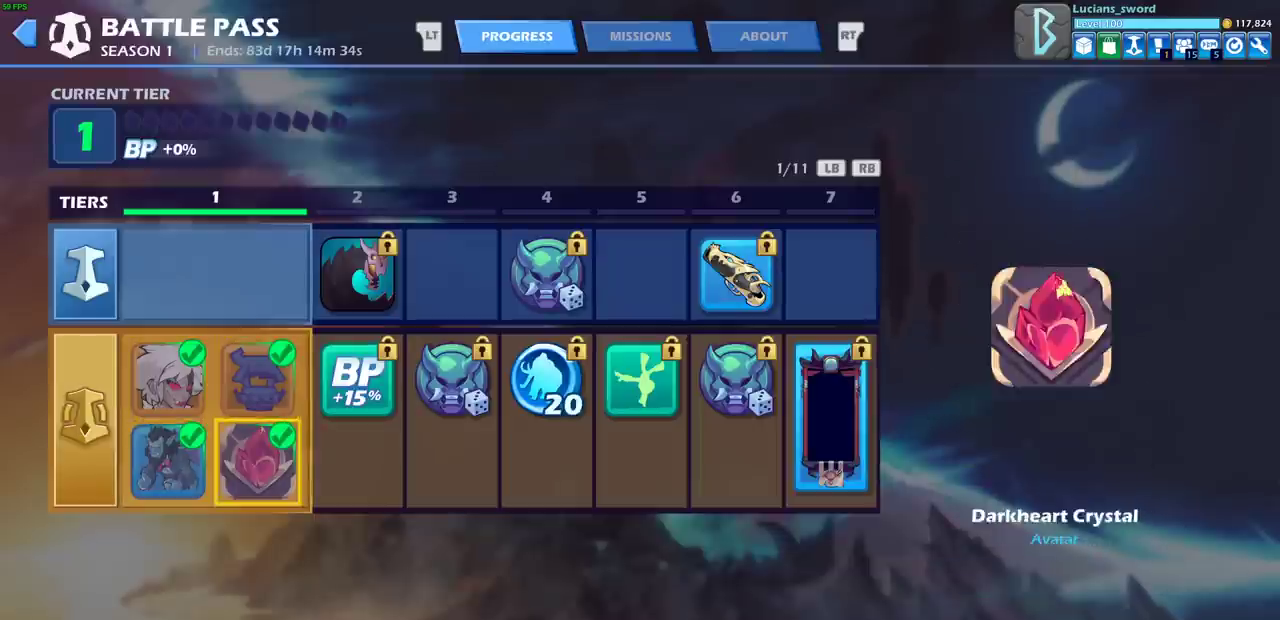
{"dt_ms": 500, "buttons": [], "left_stick": "center", "right_stick": "center", "events": [[117, "DPAD_LEFT", "up"], [250, "DPAD_RIGHT", "down"], [383, "DPAD_RIGHT", "up"]]}
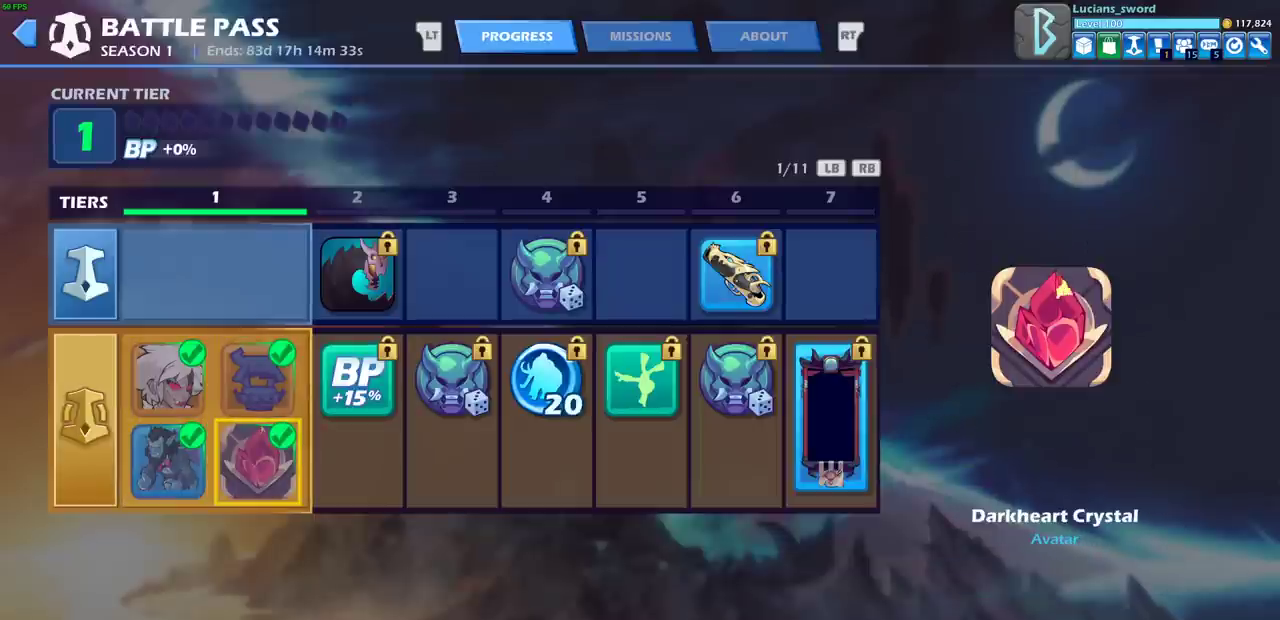
{"dt_ms": 500, "buttons": [], "left_stick": "center", "right_stick": "center", "events": []}
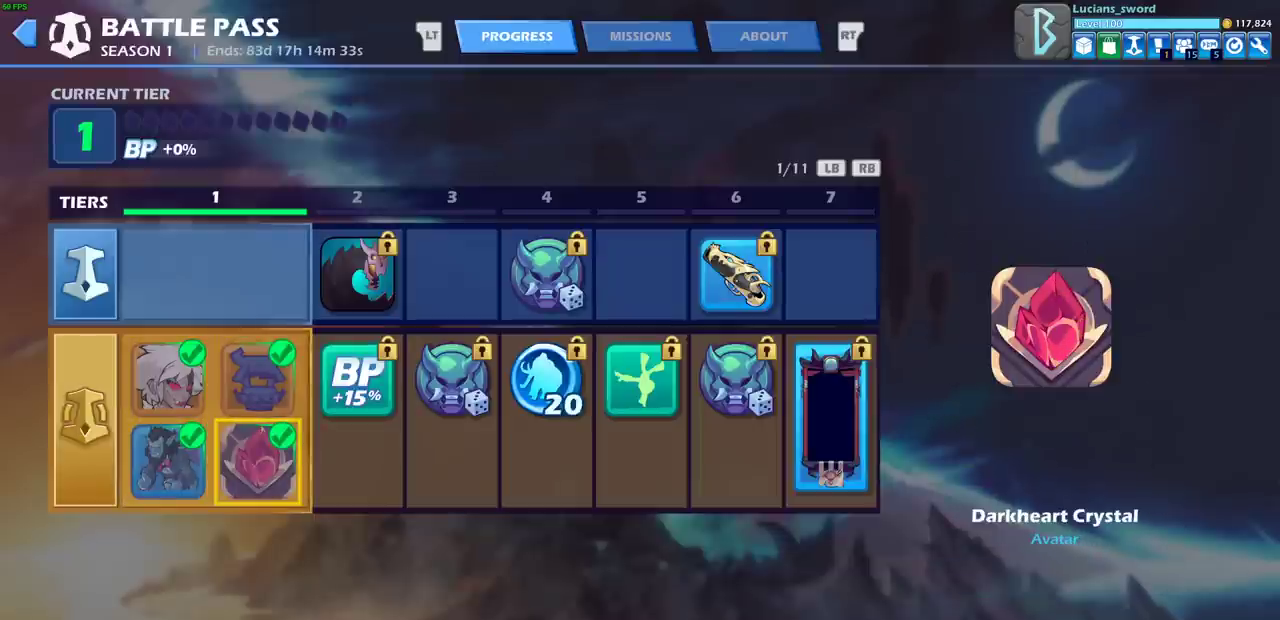
{"dt_ms": 500, "buttons": ["CROSS"], "left_stick": "center", "right_stick": "center", "events": [[417, "CROSS", "down"]]}
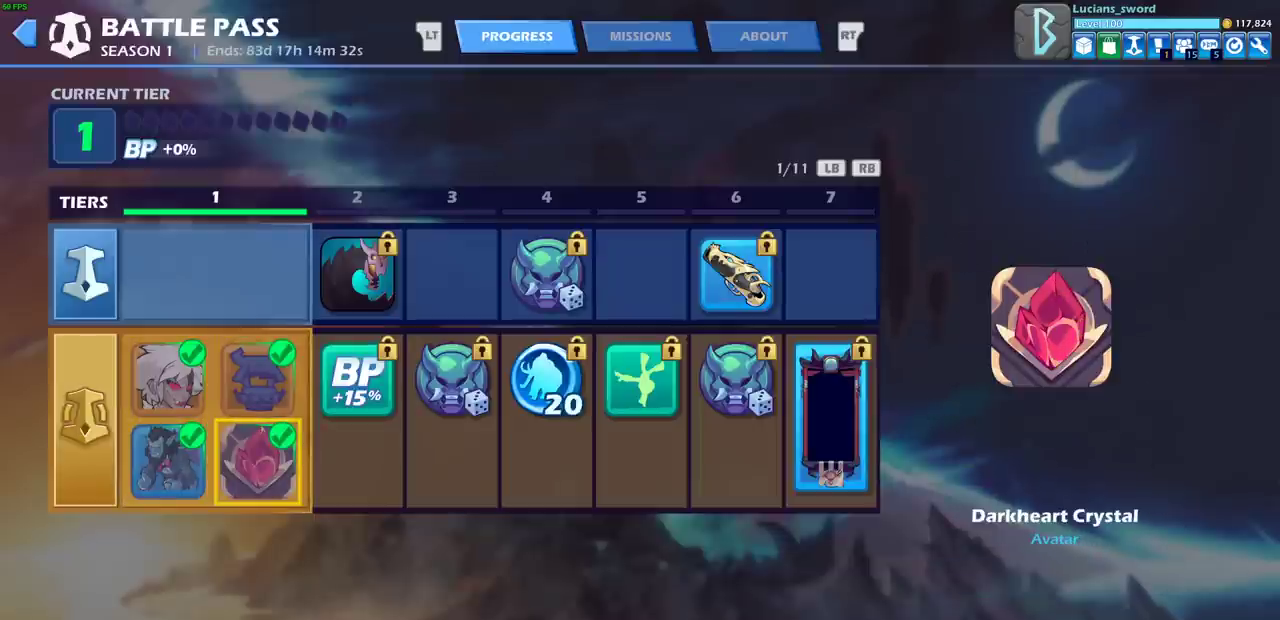
{"dt_ms": 500, "buttons": [], "left_stick": "center", "right_stick": "center", "events": [[33, "CROSS", "up"]]}